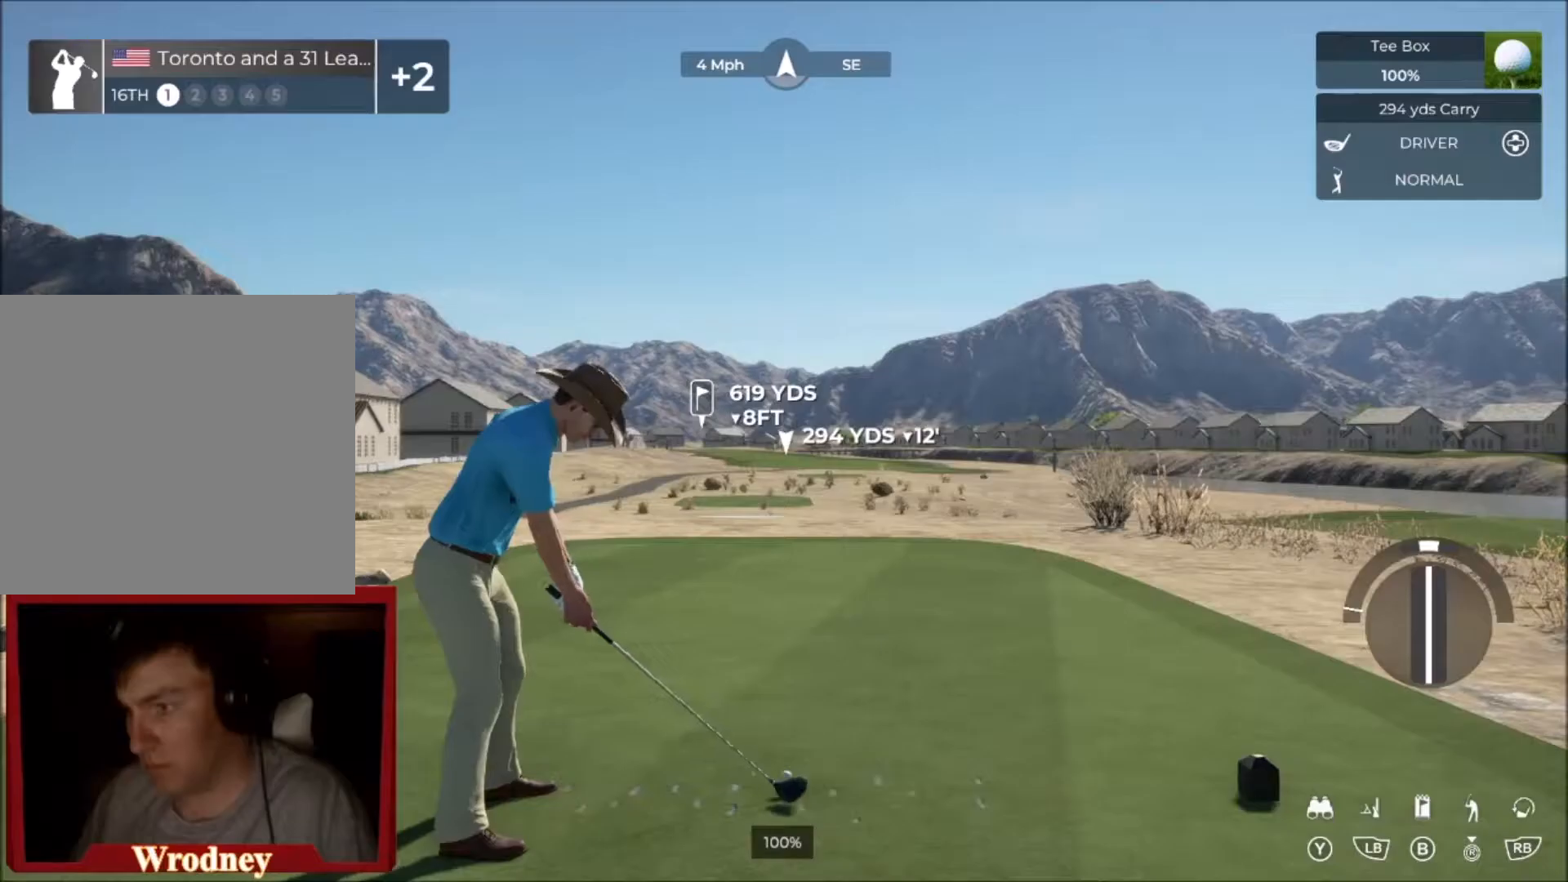
Gameplay with a controller (Xbox layout); each line is a JSON object with the inputs held at the frame after it. "events" lists button and stick changes between this image and that frame as [ms after this image, input, new state], when the widget could be followed in between.
{"buttons": [], "left_stick": "center", "right_stick": "down", "events": []}
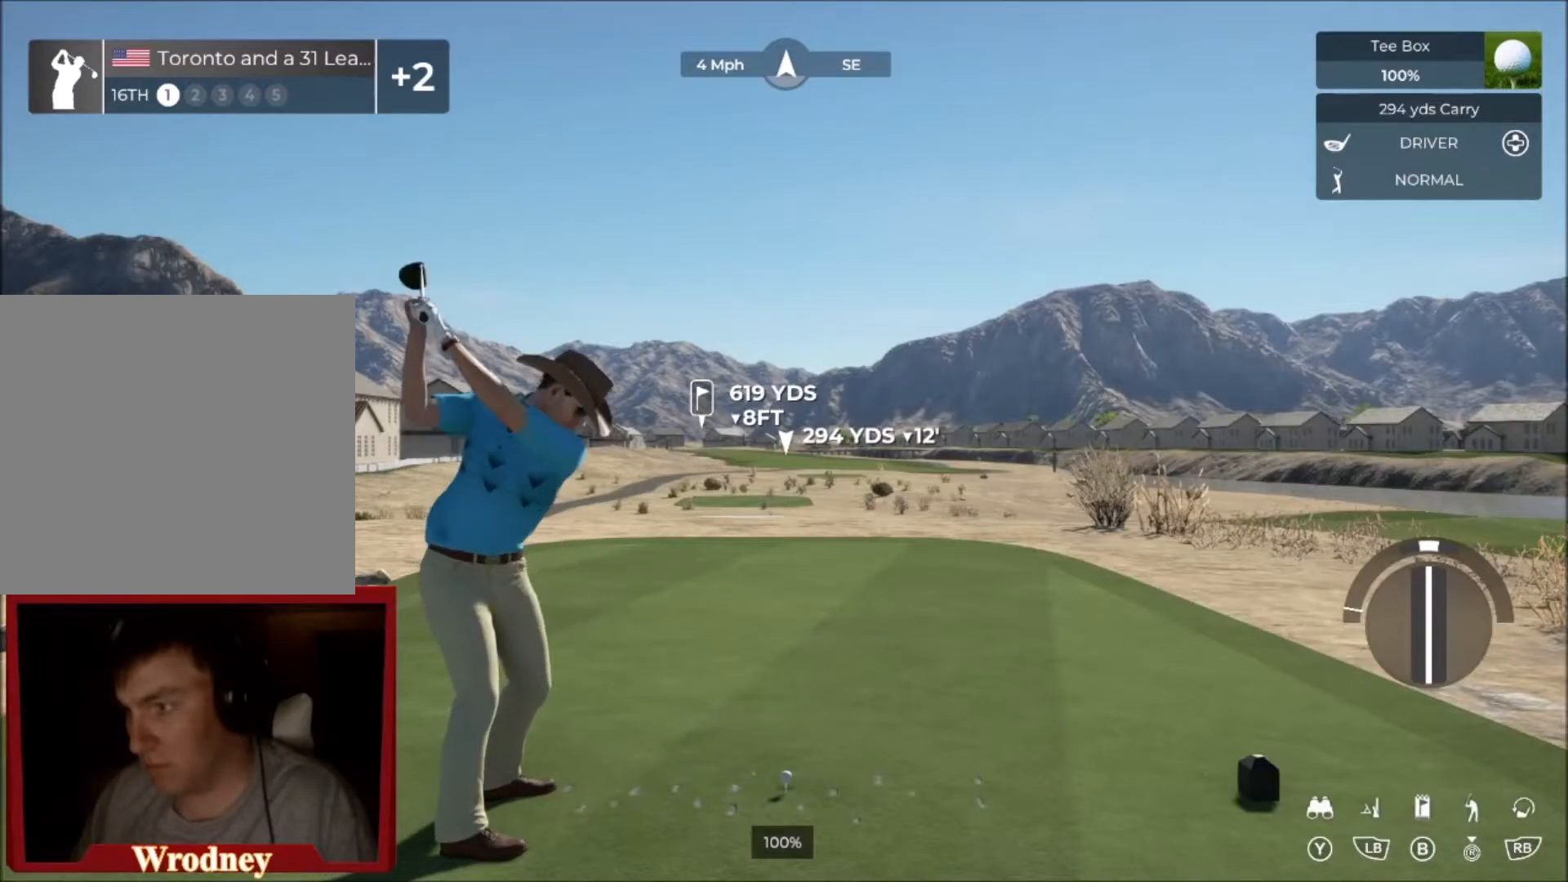
{"buttons": [], "left_stick": "center", "right_stick": "center", "events": [[100, "right_stick", "up"], [234, "right_stick", "center"]]}
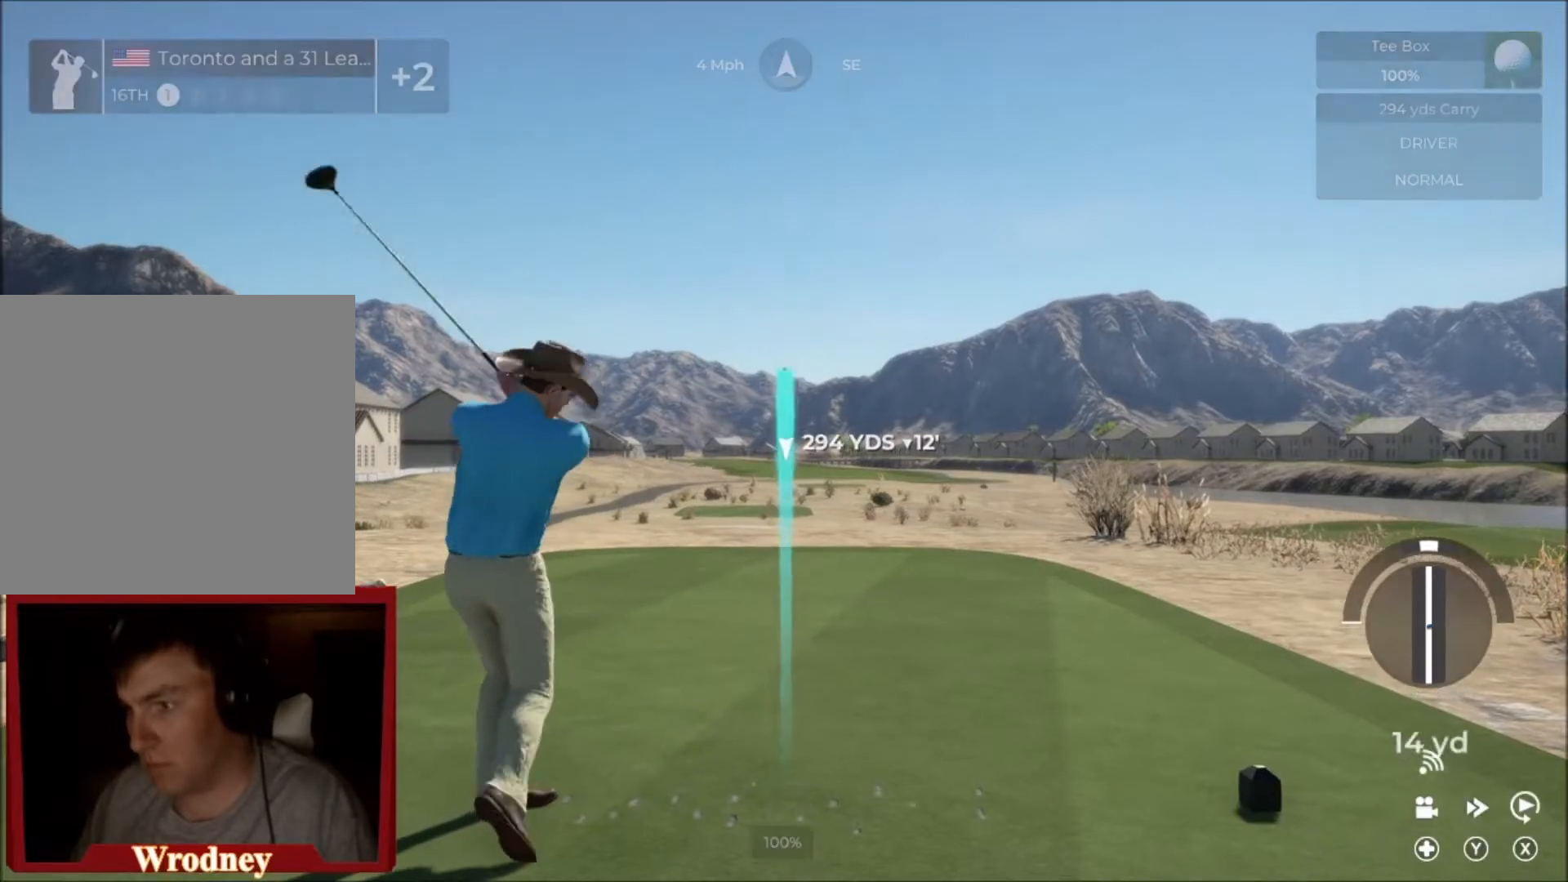
{"buttons": [], "left_stick": "center", "right_stick": "center", "events": []}
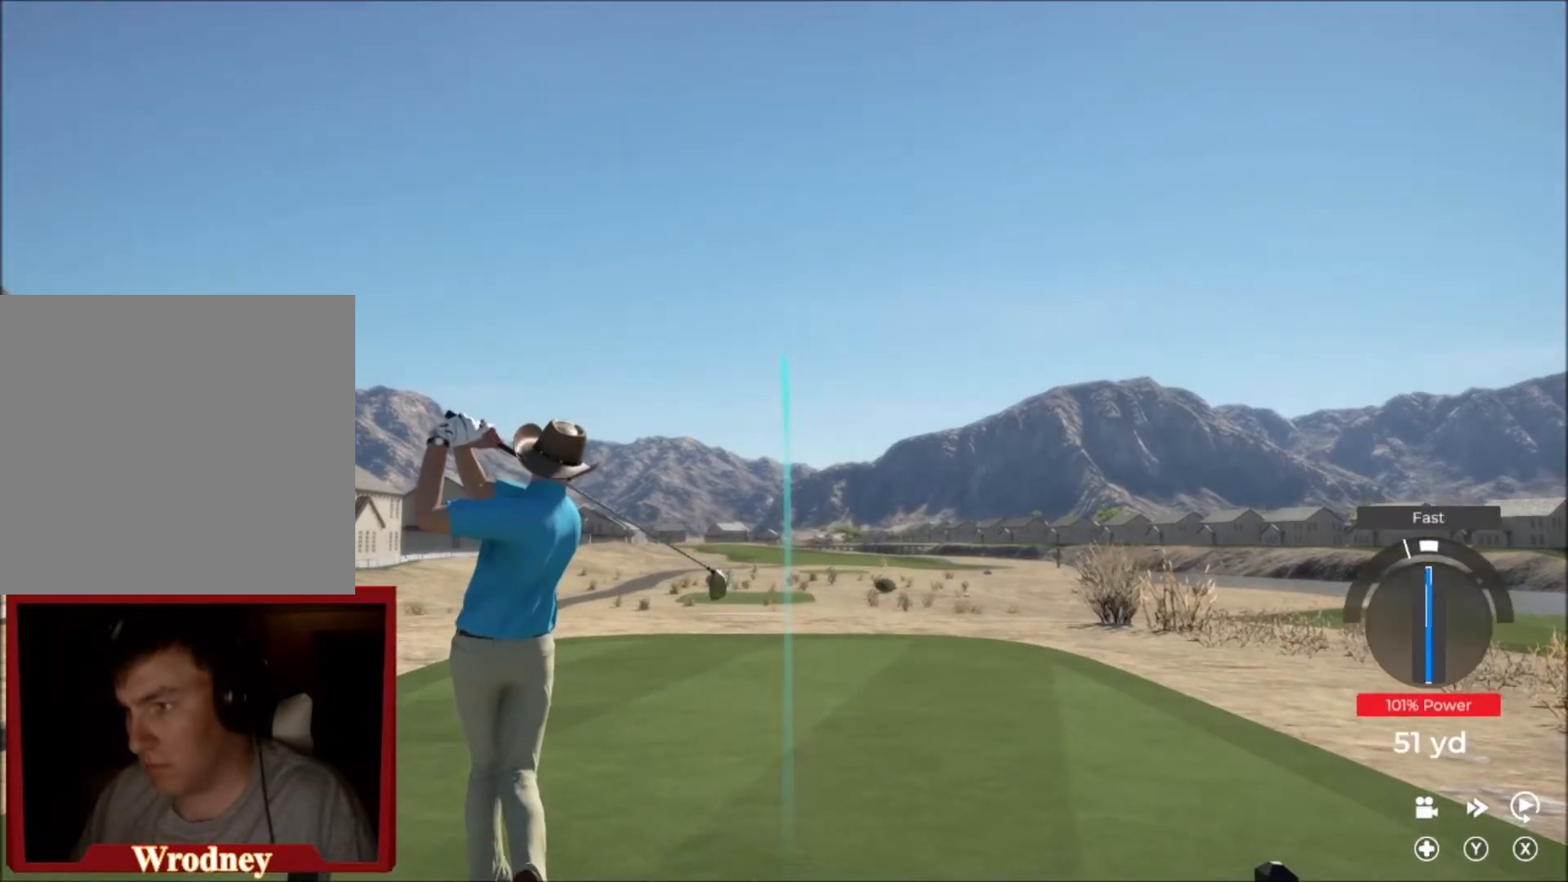
{"buttons": ["DPAD_UP"], "left_stick": "center", "right_stick": "center", "events": [[334, "DPAD_UP", "down"]]}
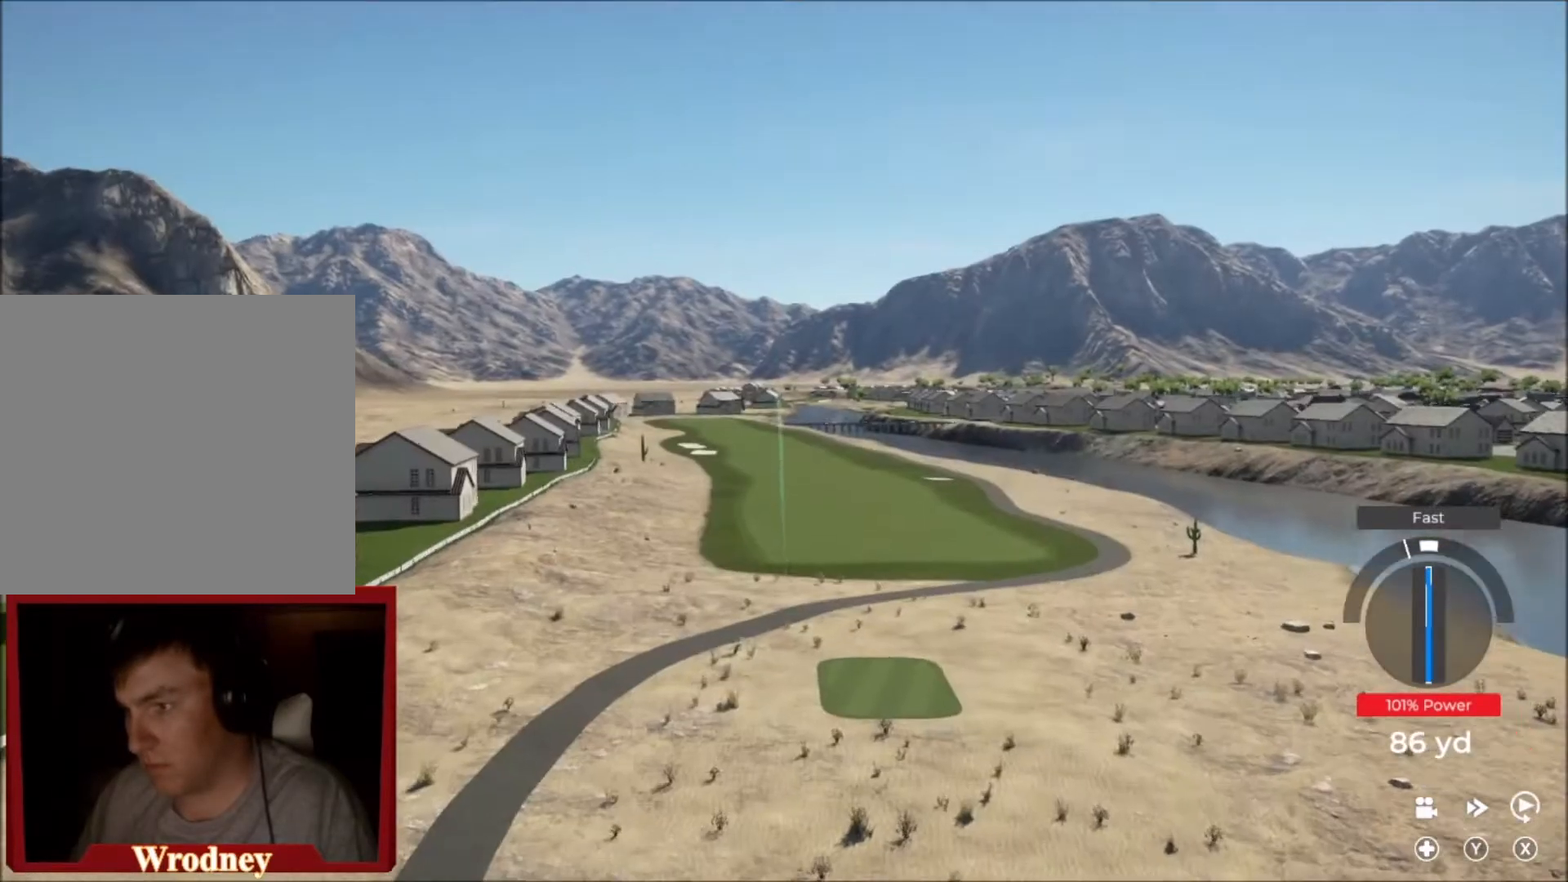
{"buttons": [], "left_stick": "up-right", "right_stick": "center", "events": [[33, "DPAD_UP", "up"], [333, "left_stick", "up-right"]]}
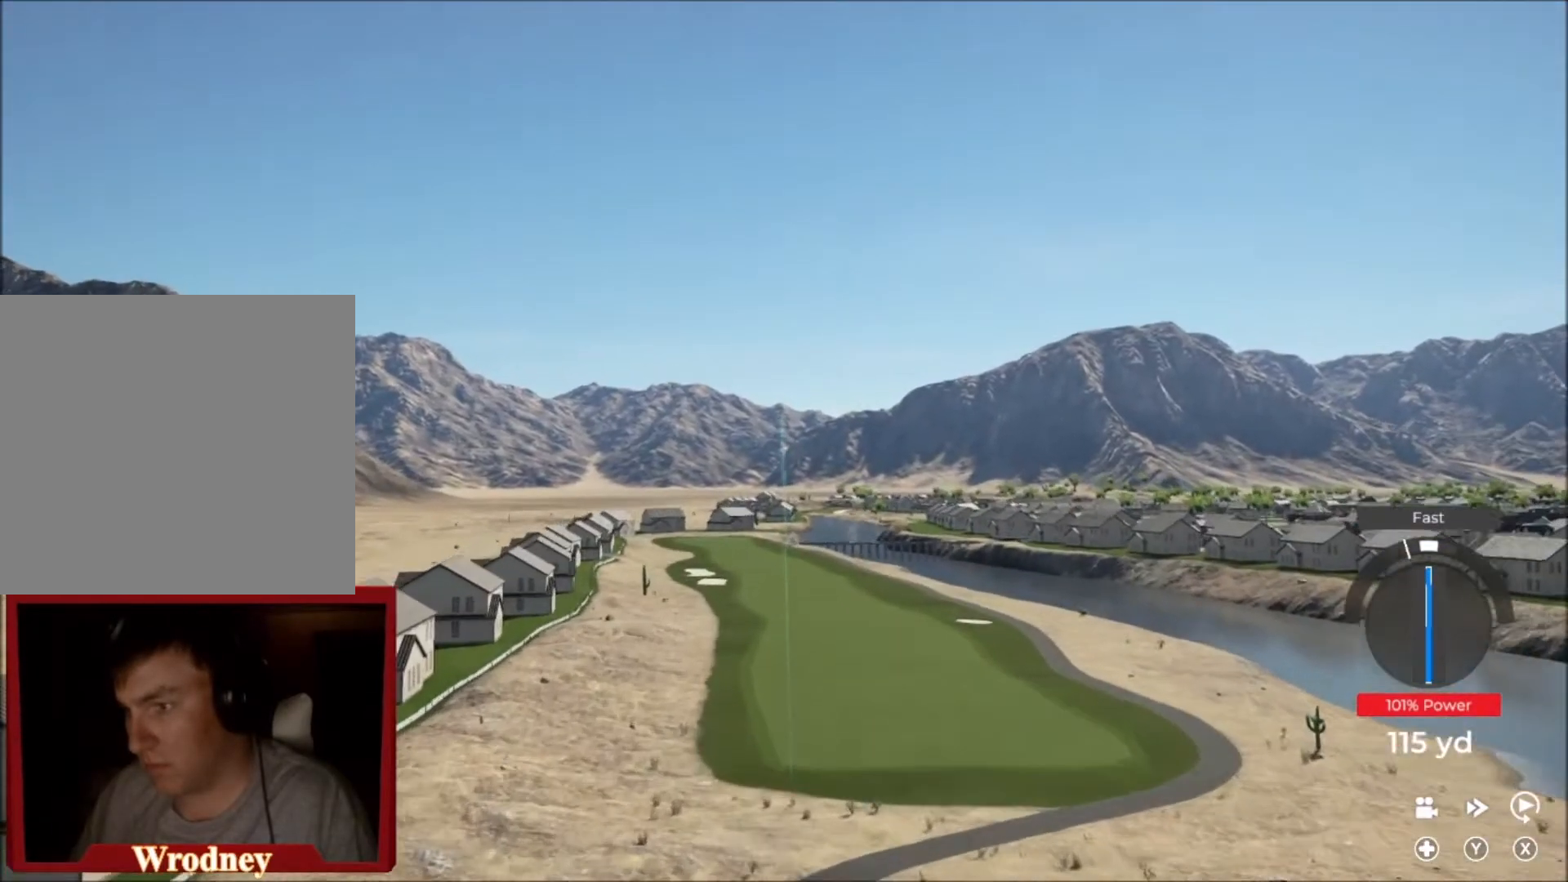
{"buttons": ["Y"], "left_stick": "up-right", "right_stick": "center", "events": [[234, "Y", "down"]]}
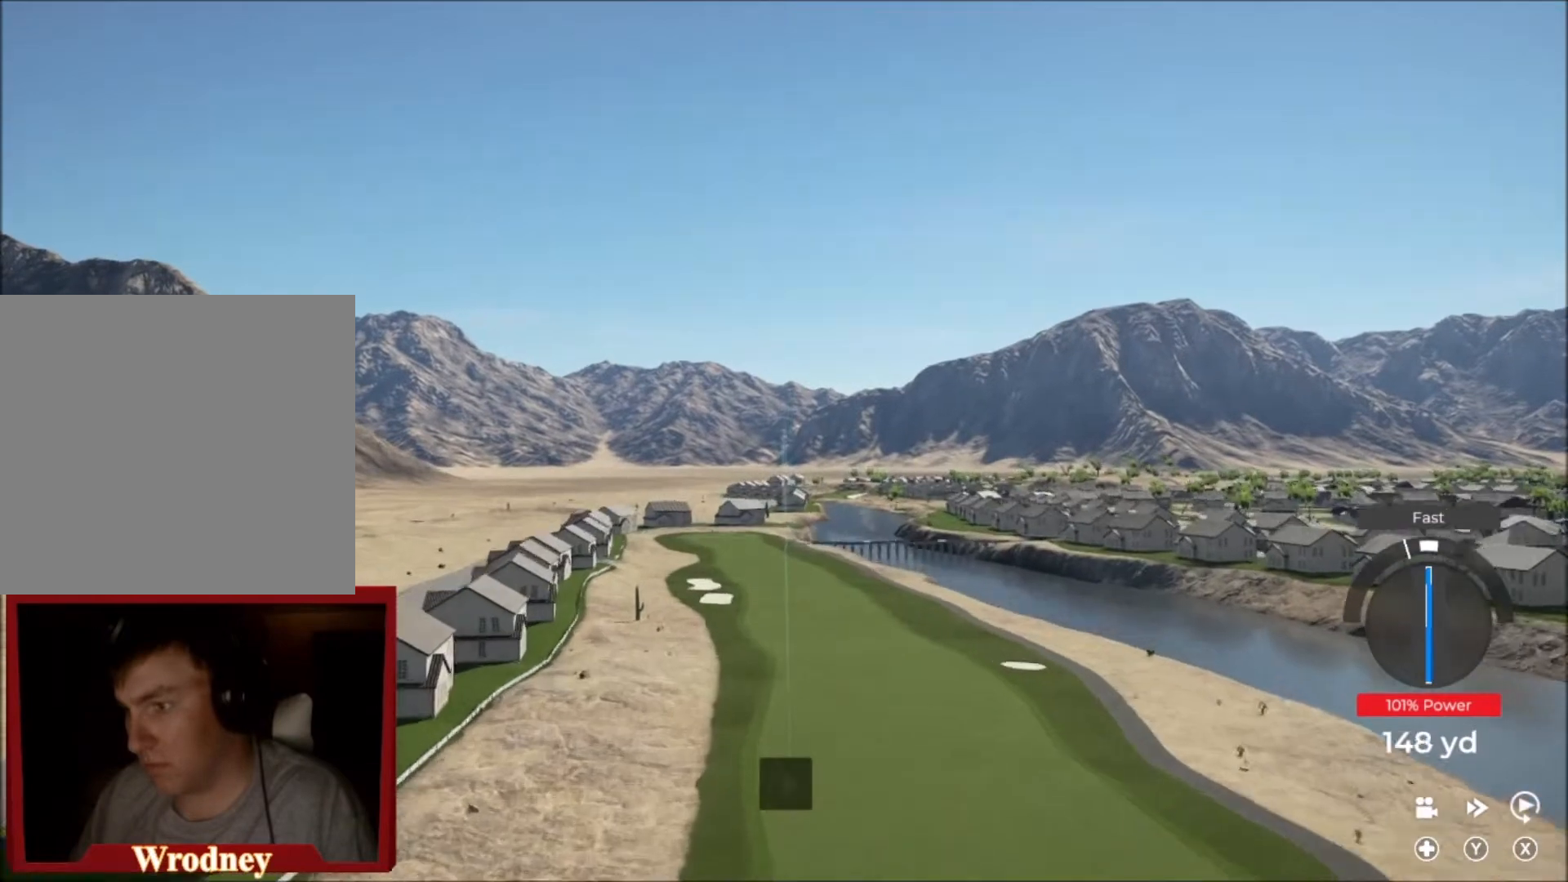
{"buttons": ["Y"], "left_stick": "up-right", "right_stick": "center", "events": []}
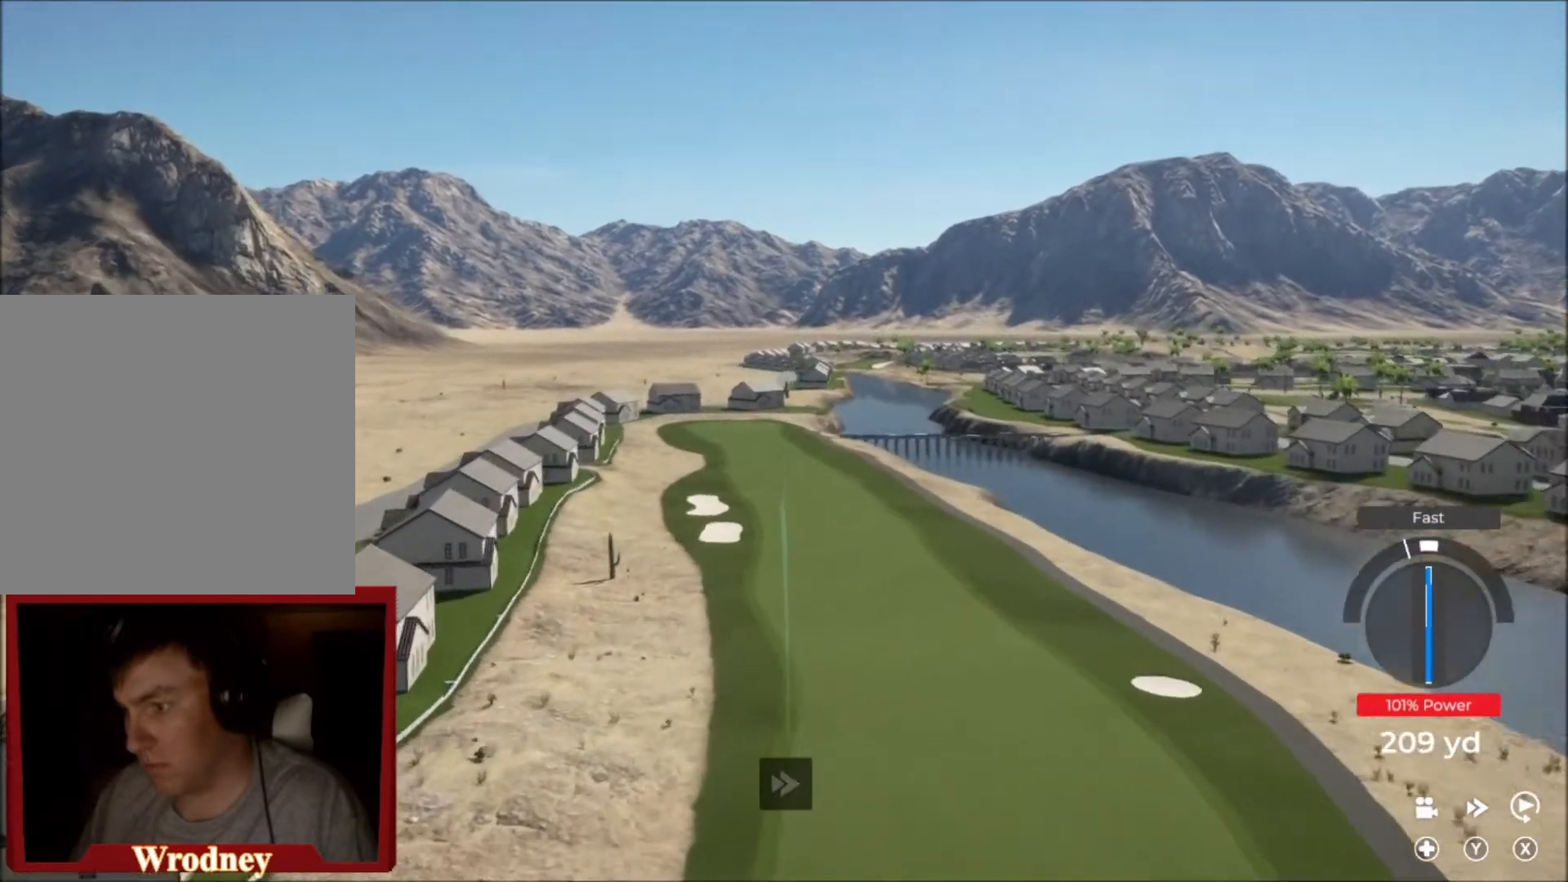
{"buttons": ["Y"], "left_stick": "up-right", "right_stick": "center", "events": []}
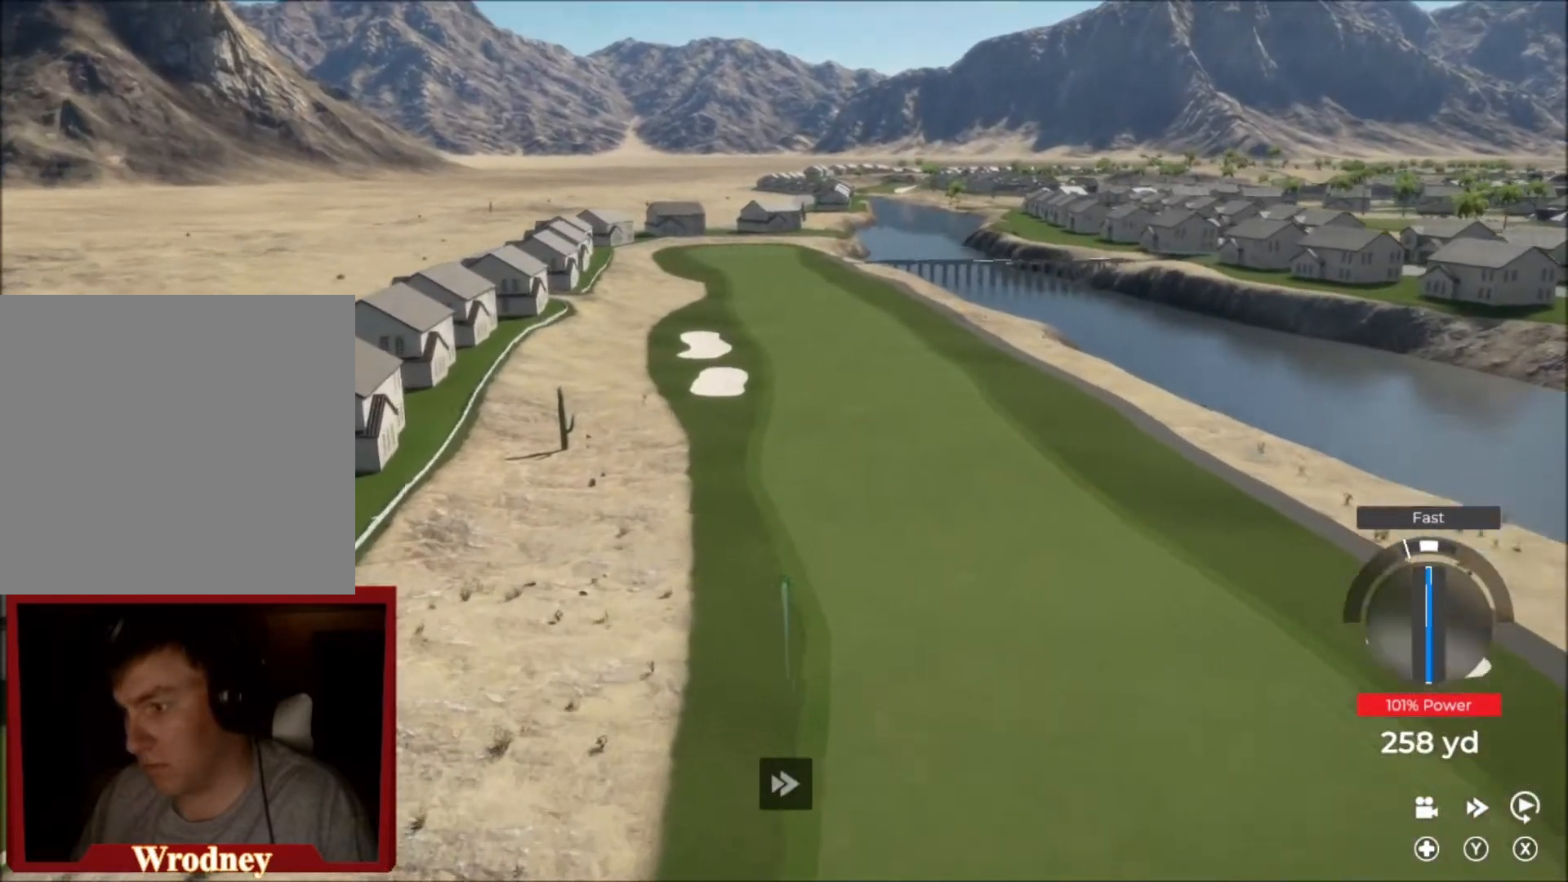
{"buttons": ["Y"], "left_stick": "up-right", "right_stick": "center", "events": []}
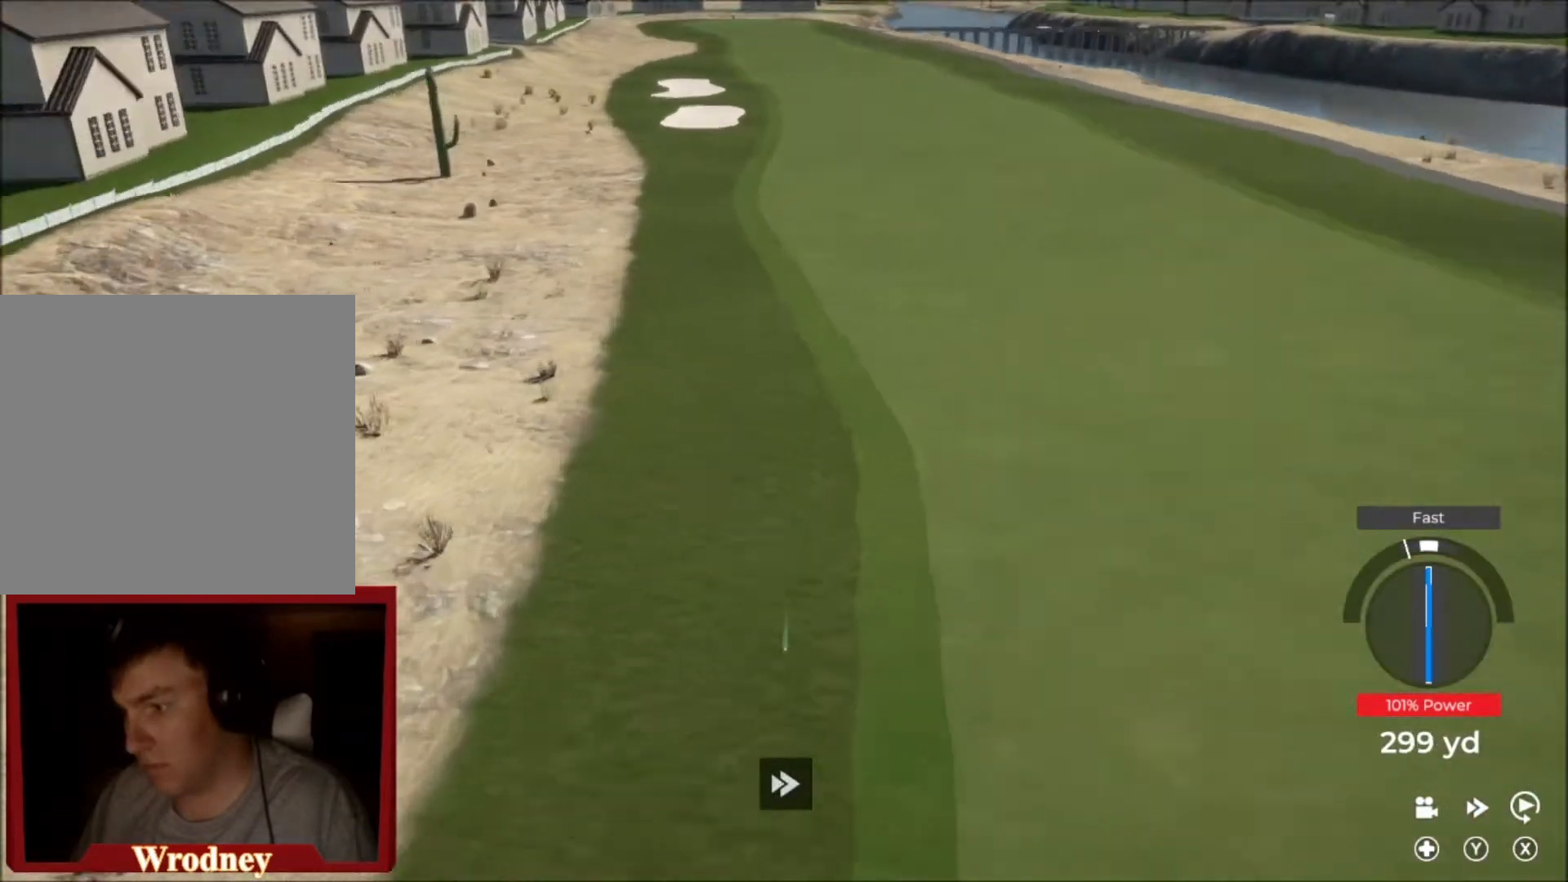
{"buttons": ["Y"], "left_stick": "up-right", "right_stick": "center", "events": []}
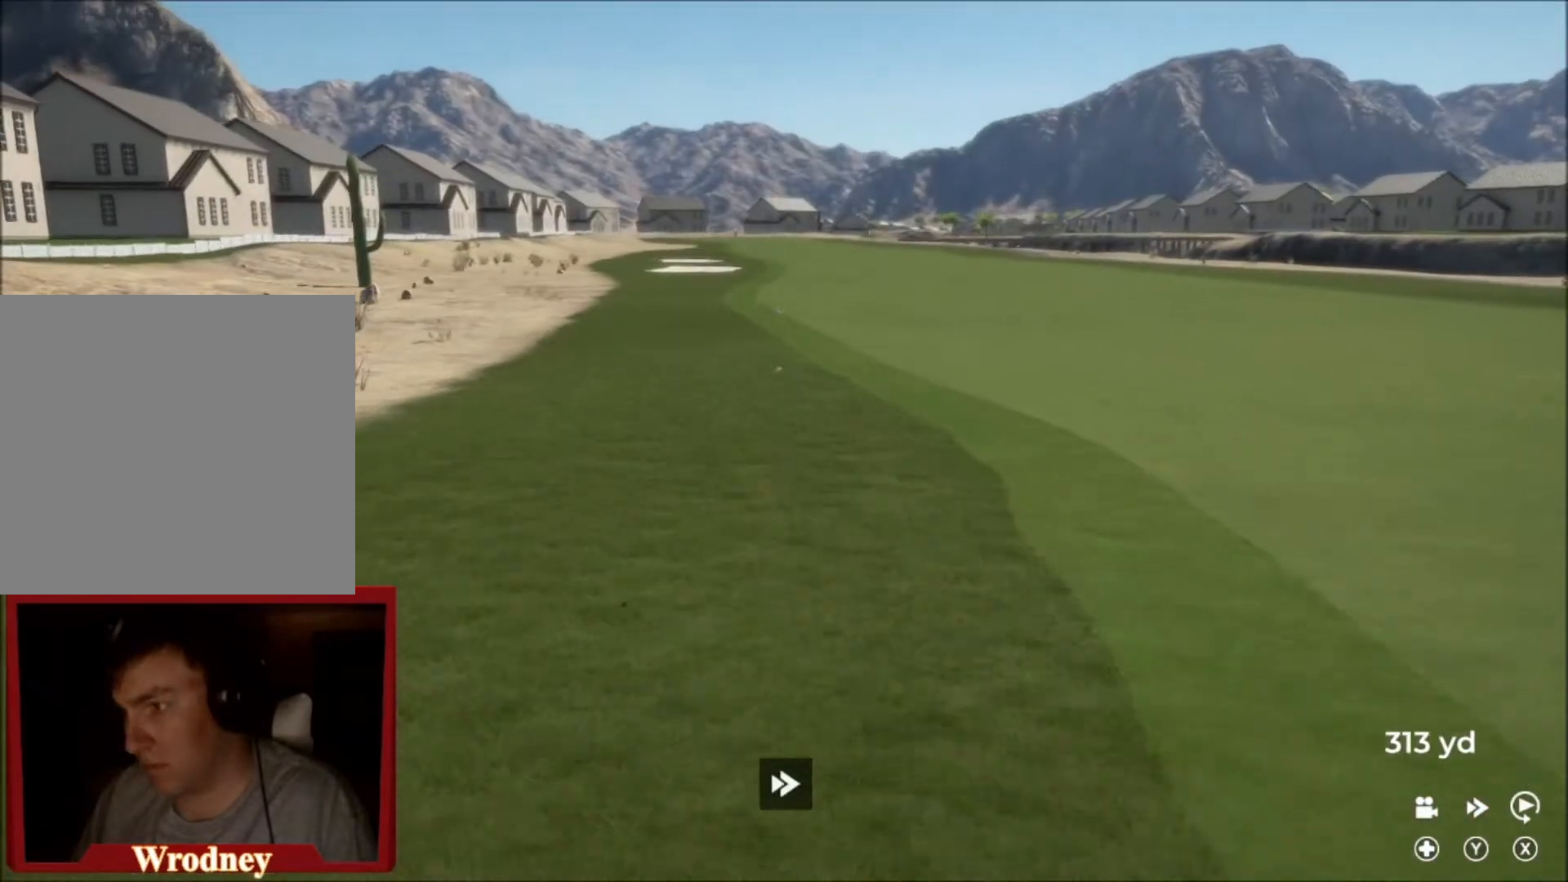
{"buttons": ["Y"], "left_stick": "up-right", "right_stick": "center", "events": []}
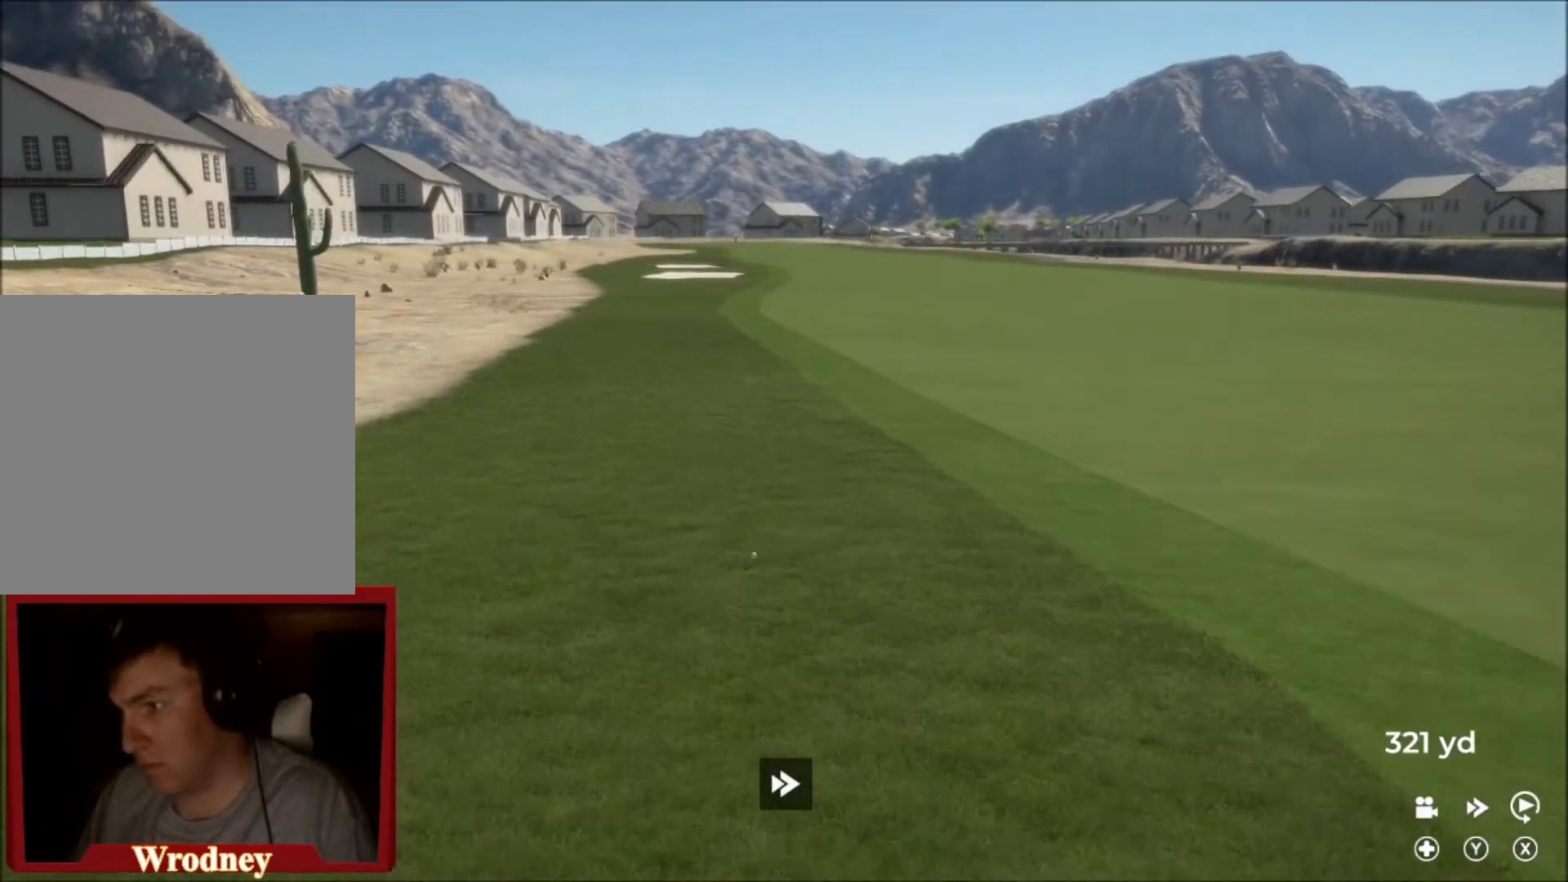
{"buttons": ["Y"], "left_stick": "center", "right_stick": "center", "events": [[200, "left_stick", "center"]]}
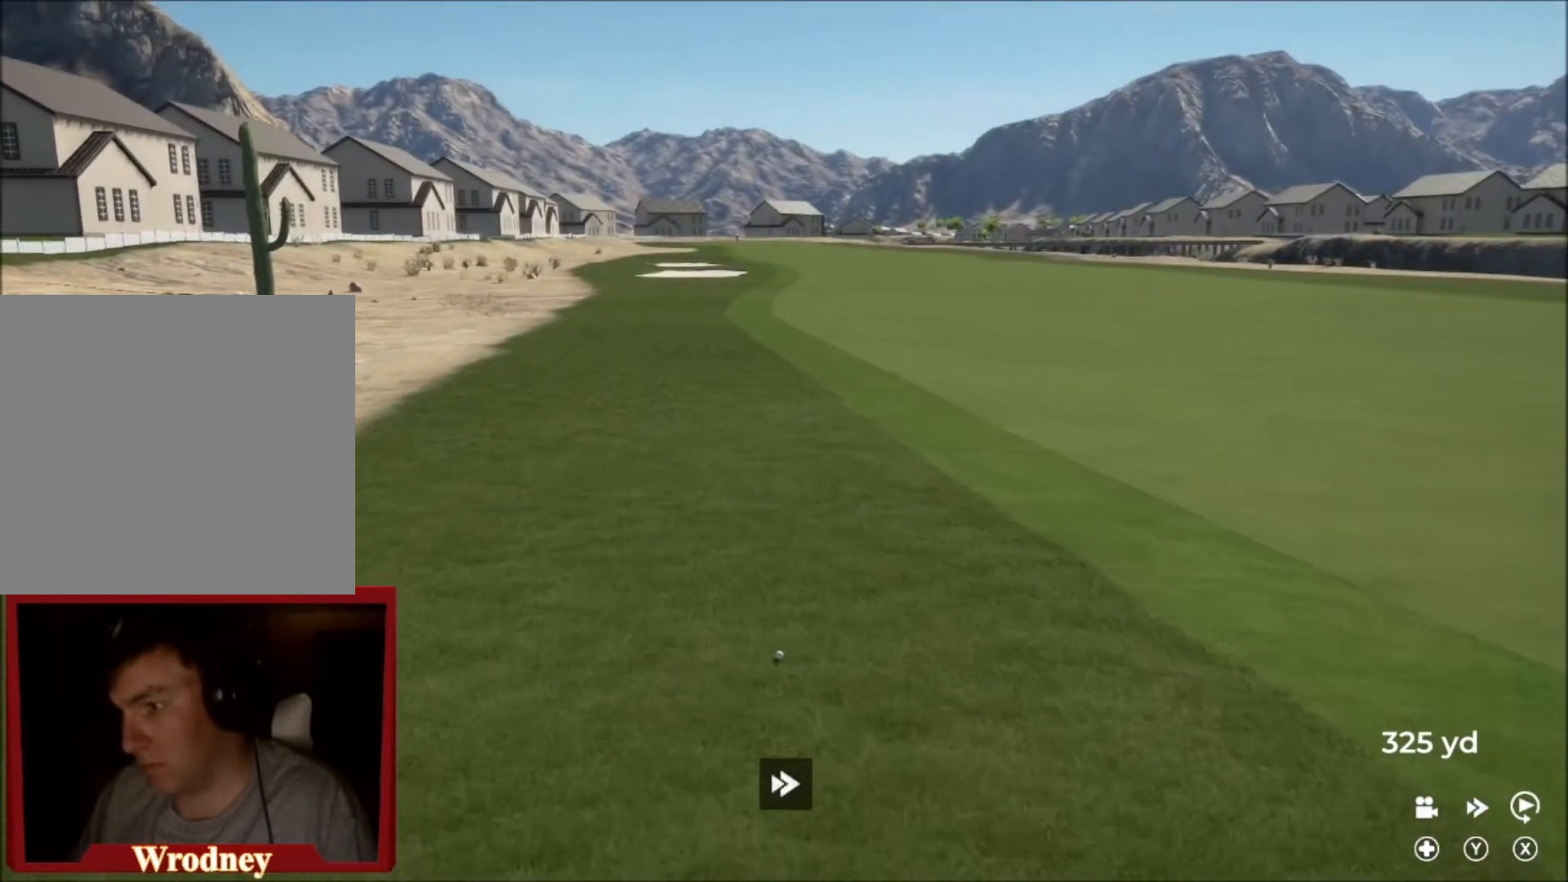
{"buttons": [], "left_stick": "center", "right_stick": "down", "events": [[367, "Y", "up"], [467, "Y", "down"], [500, "Y", "up"], [500, "right_stick", "down"]]}
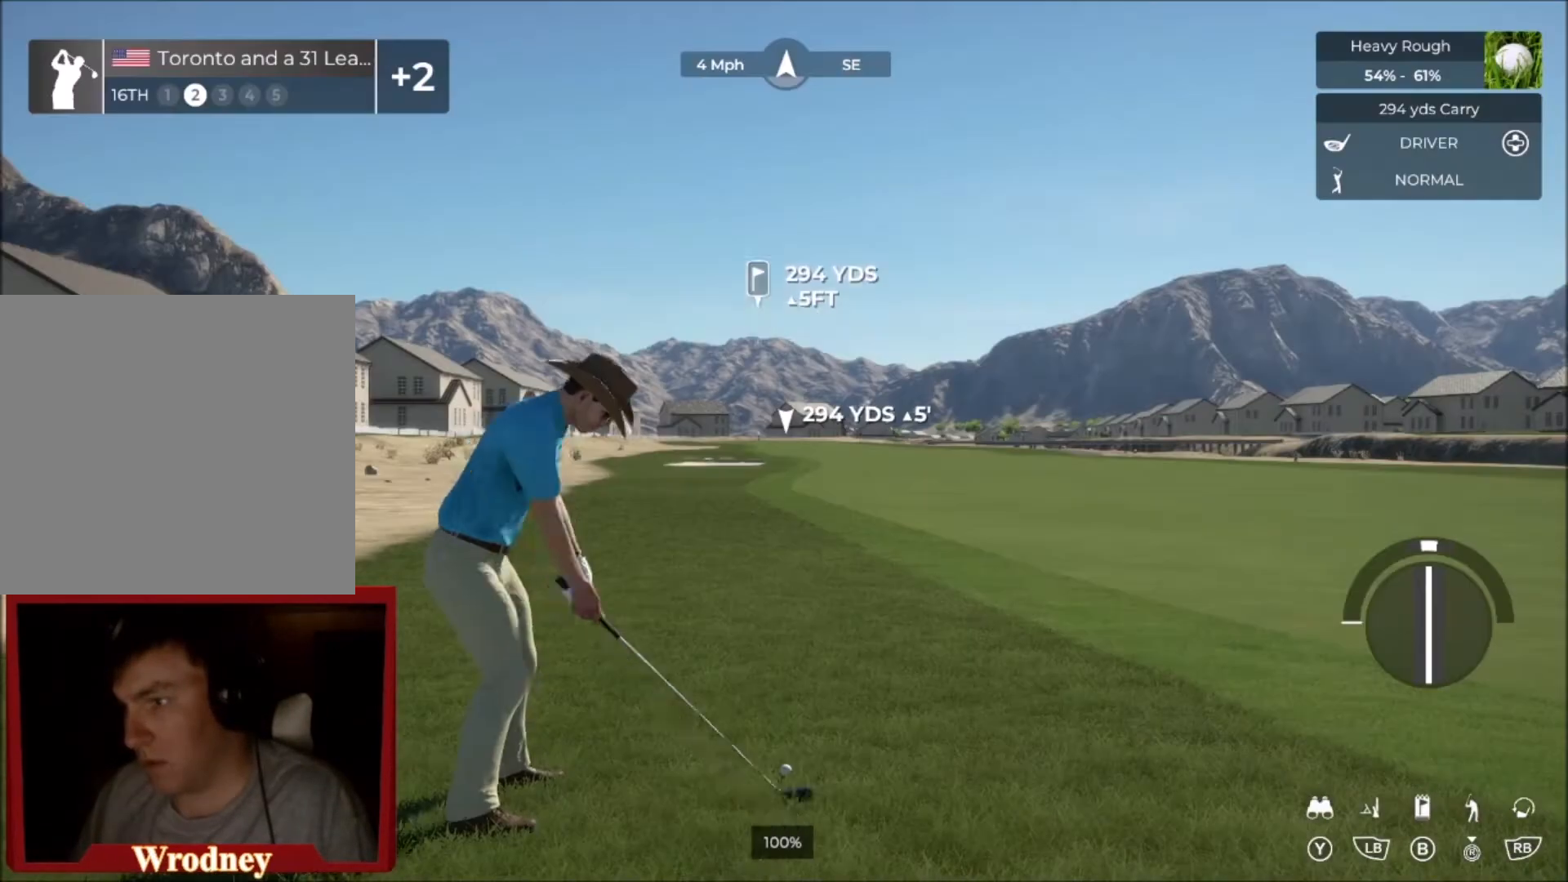
{"buttons": [], "left_stick": "center", "right_stick": "down", "events": []}
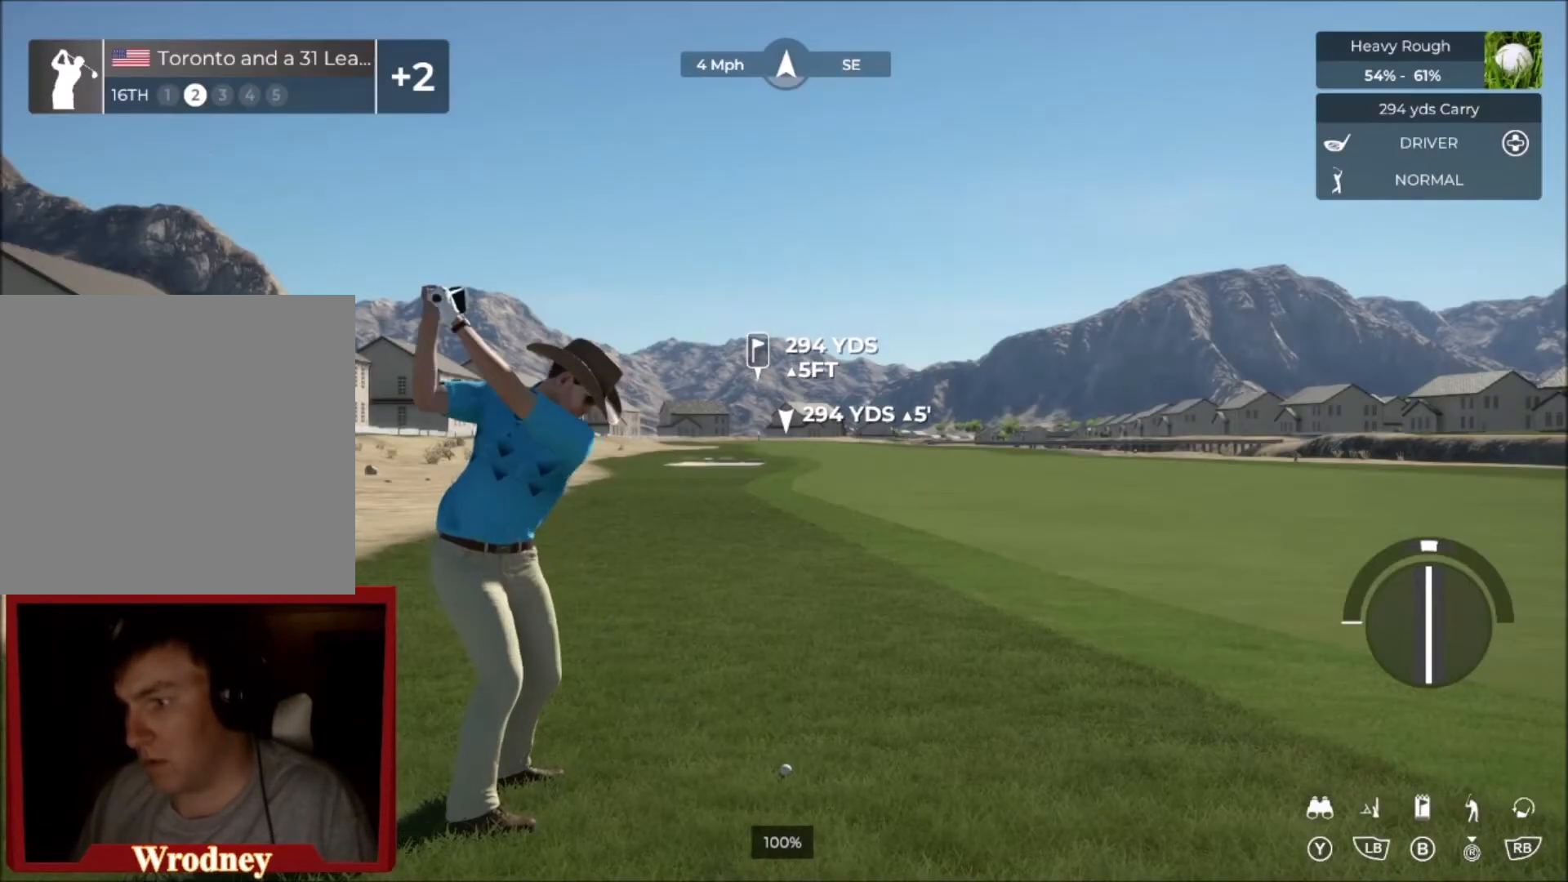
{"buttons": [], "left_stick": "center", "right_stick": "center", "events": [[266, "right_stick", "center"]]}
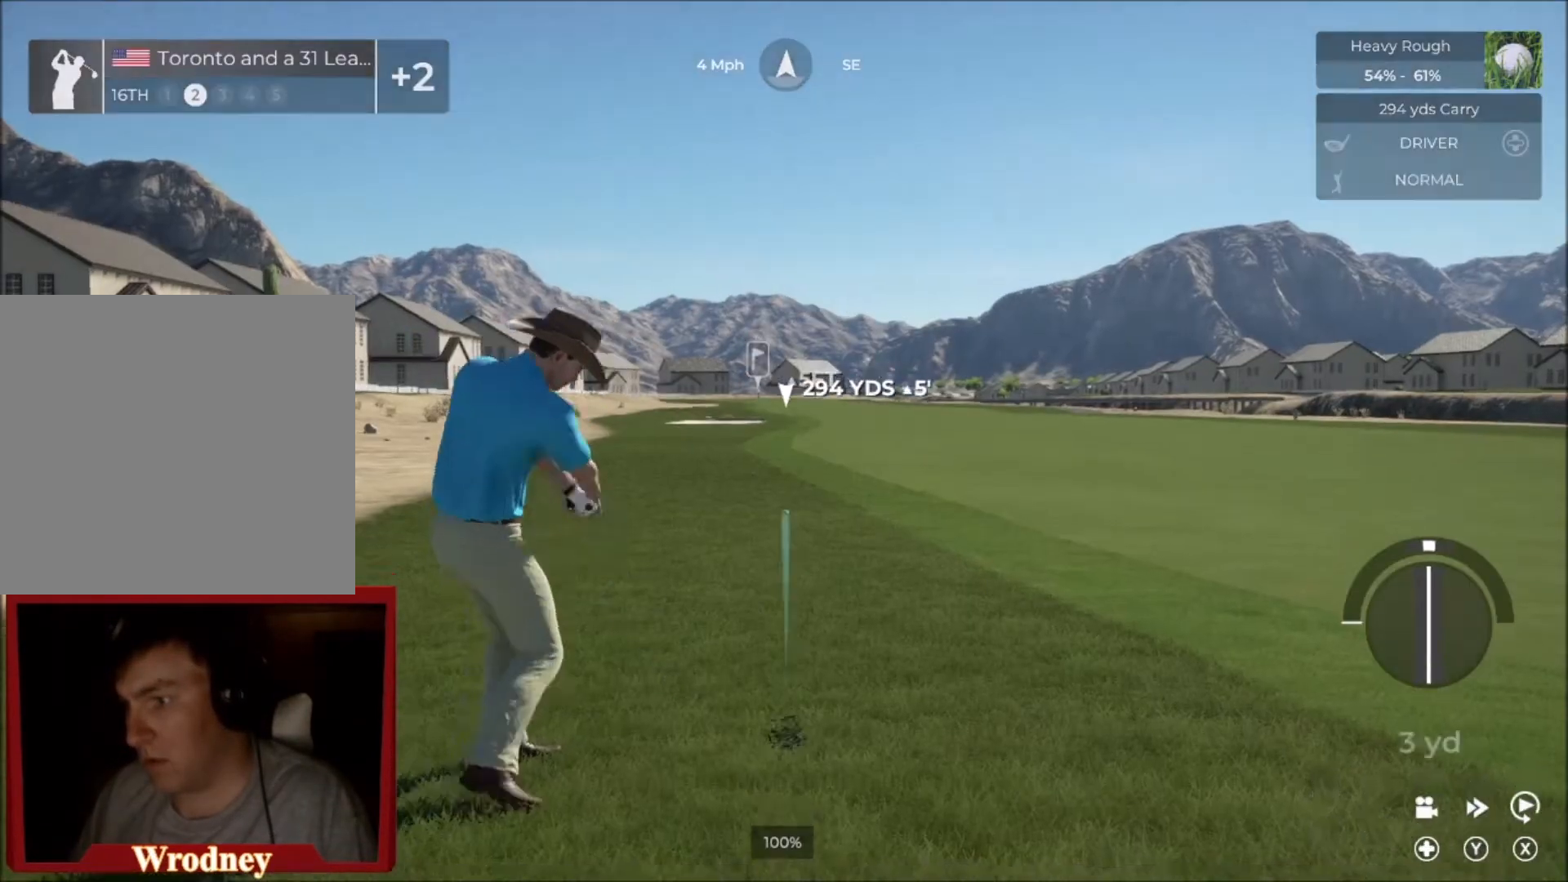
{"buttons": [], "left_stick": "center", "right_stick": "center", "events": []}
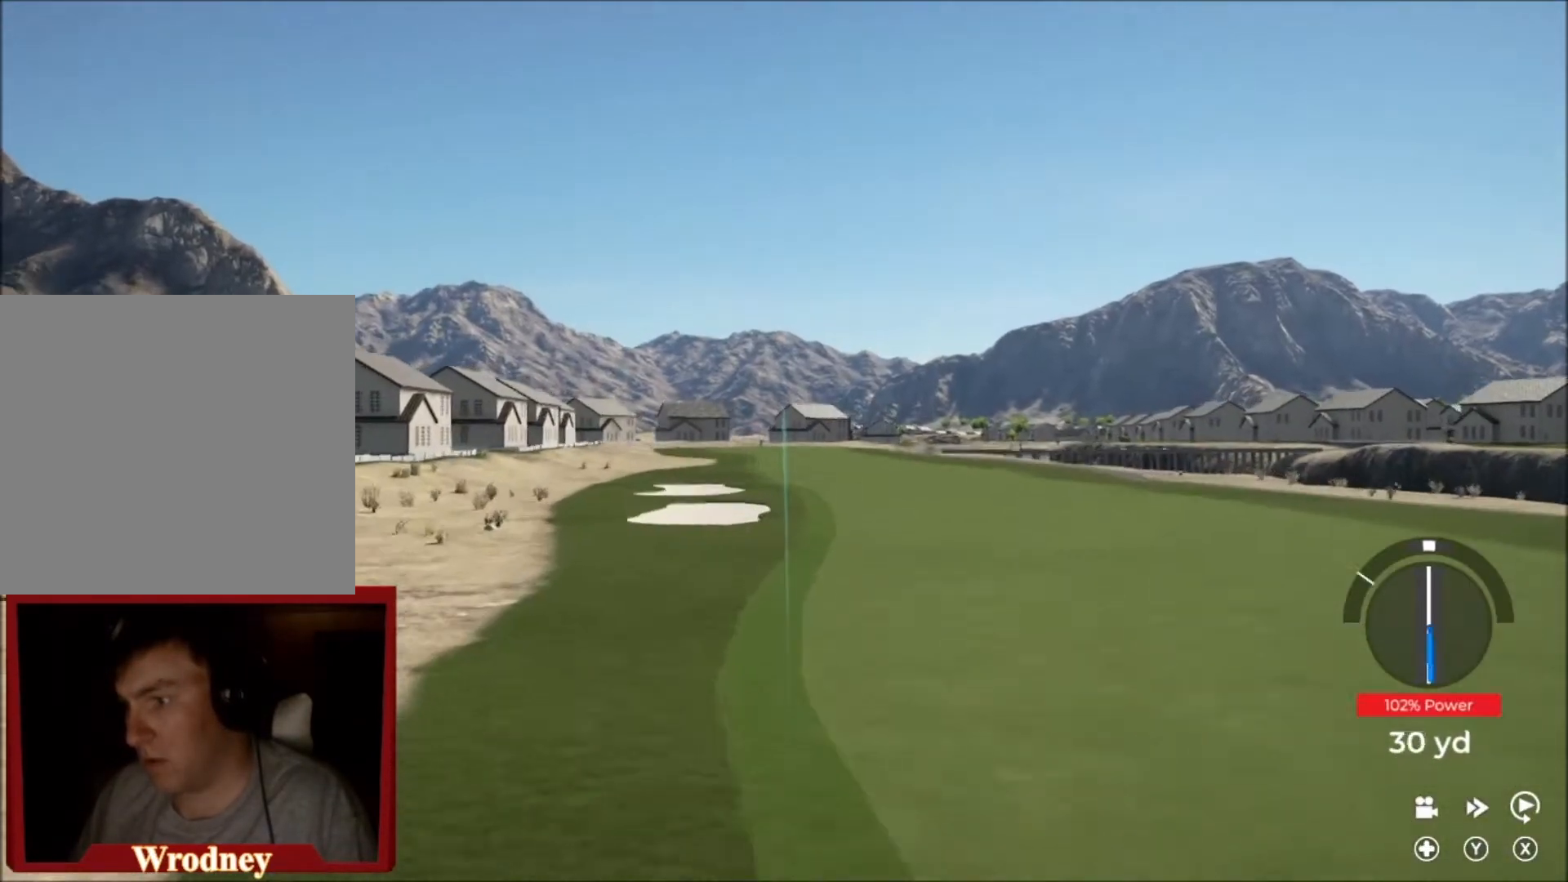
{"buttons": ["Y"], "left_stick": "right", "right_stick": "center", "events": [[300, "left_stick", "right"], [400, "Y", "down"]]}
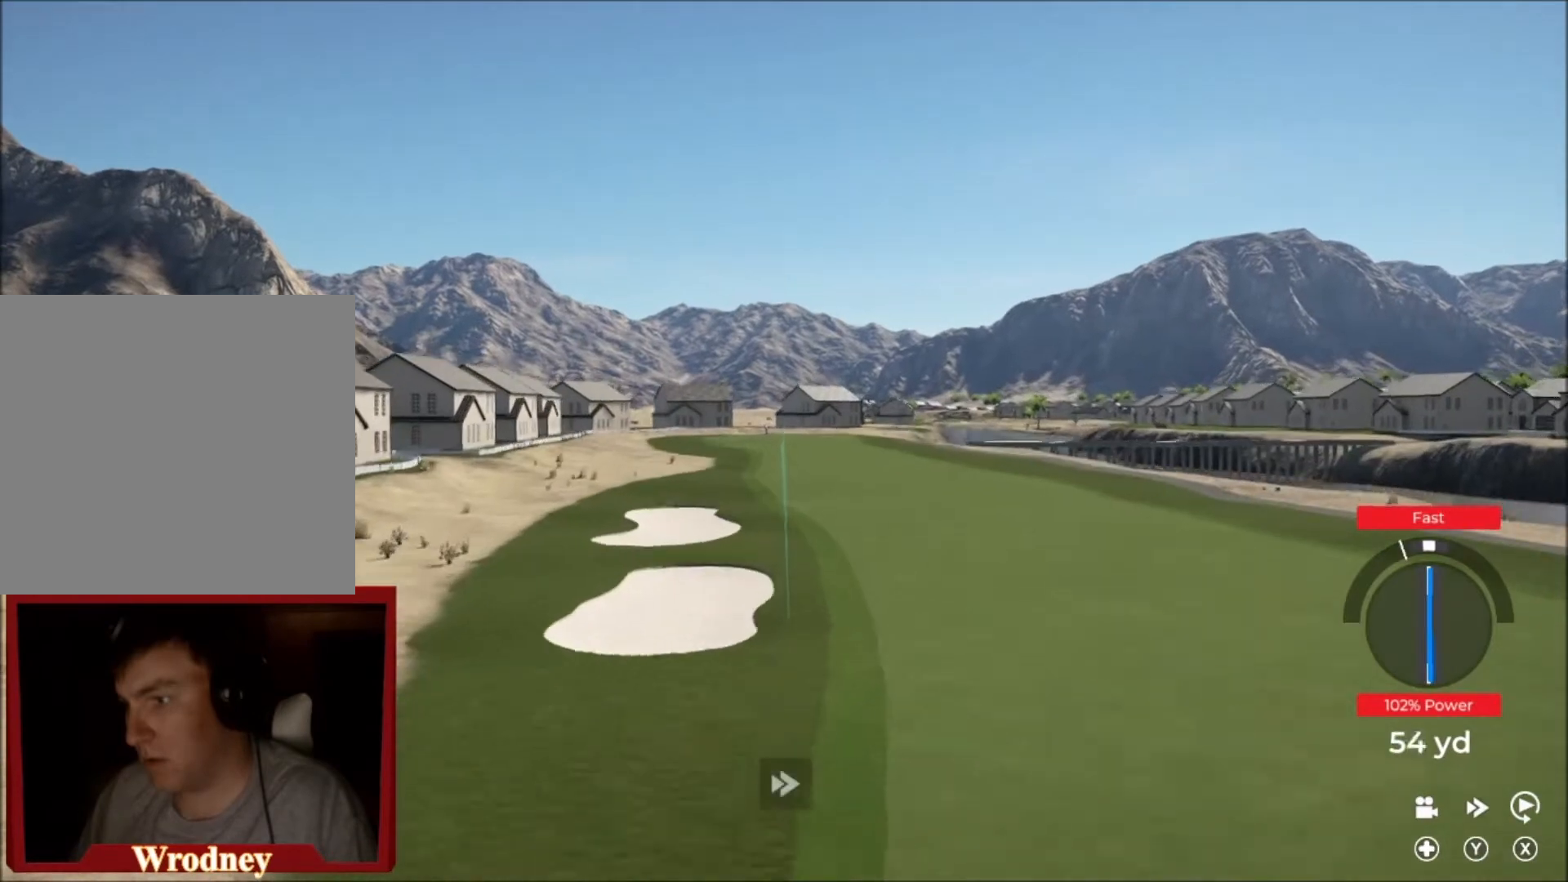
{"buttons": ["Y"], "left_stick": "right", "right_stick": "center", "events": []}
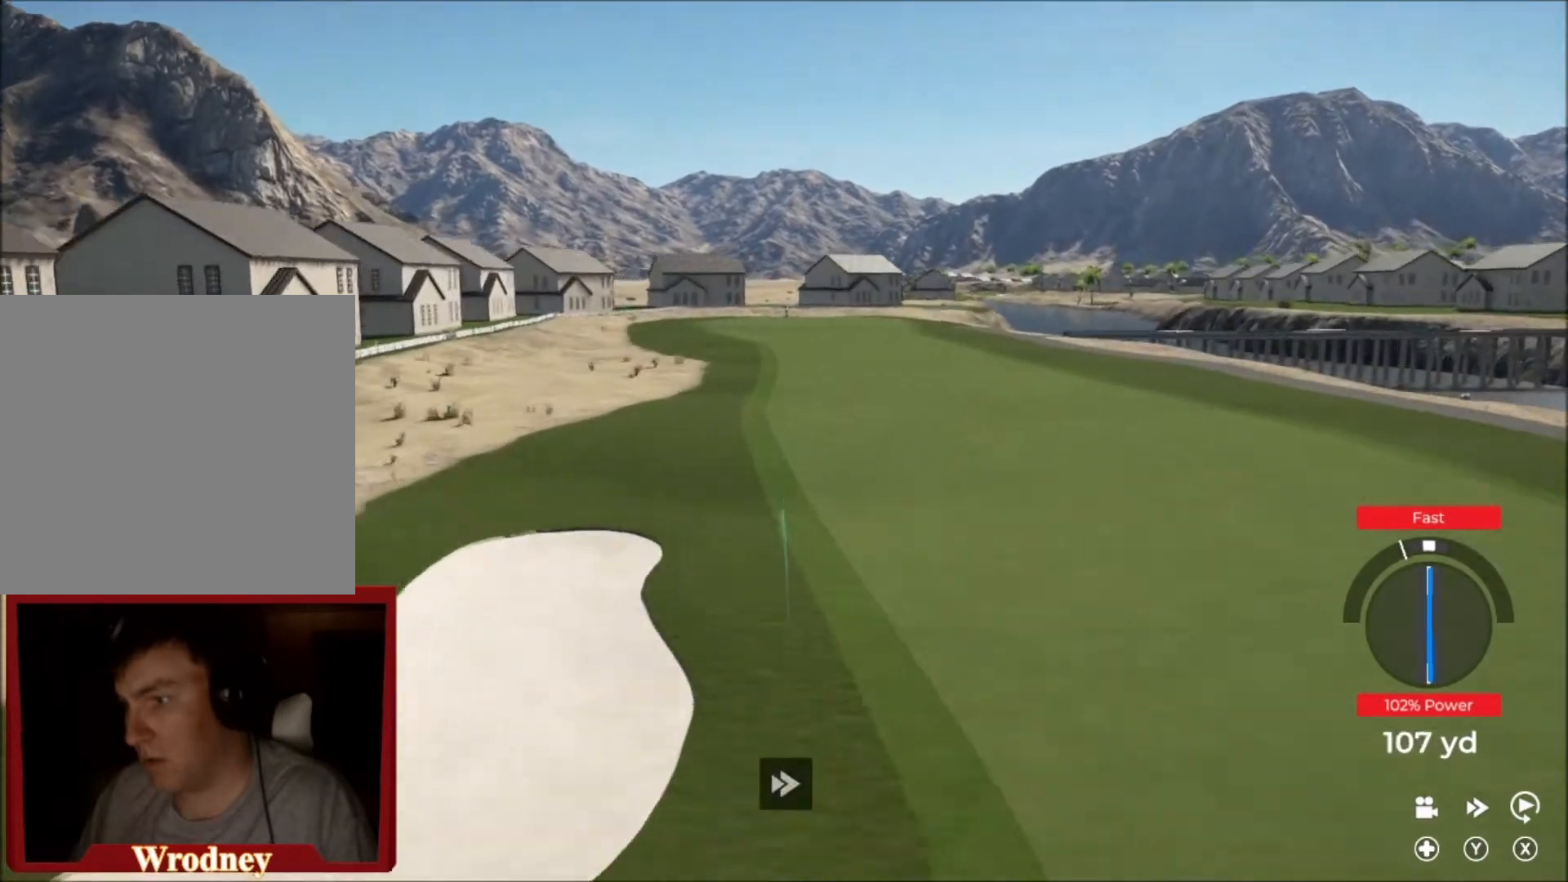
{"buttons": ["Y"], "left_stick": "right", "right_stick": "center", "events": []}
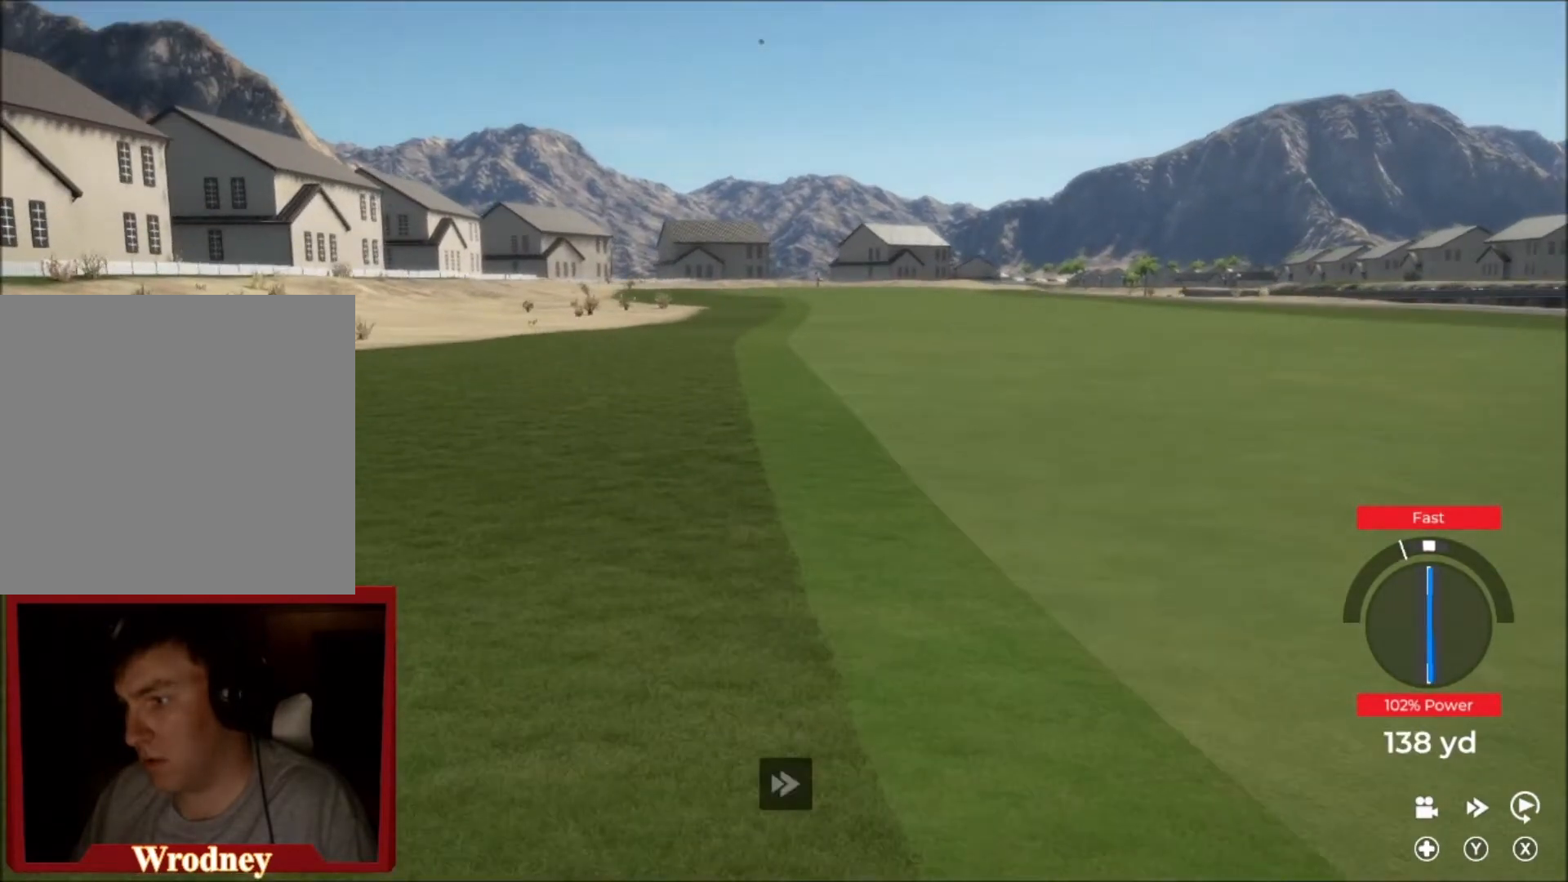
{"buttons": ["Y"], "left_stick": "right", "right_stick": "center", "events": []}
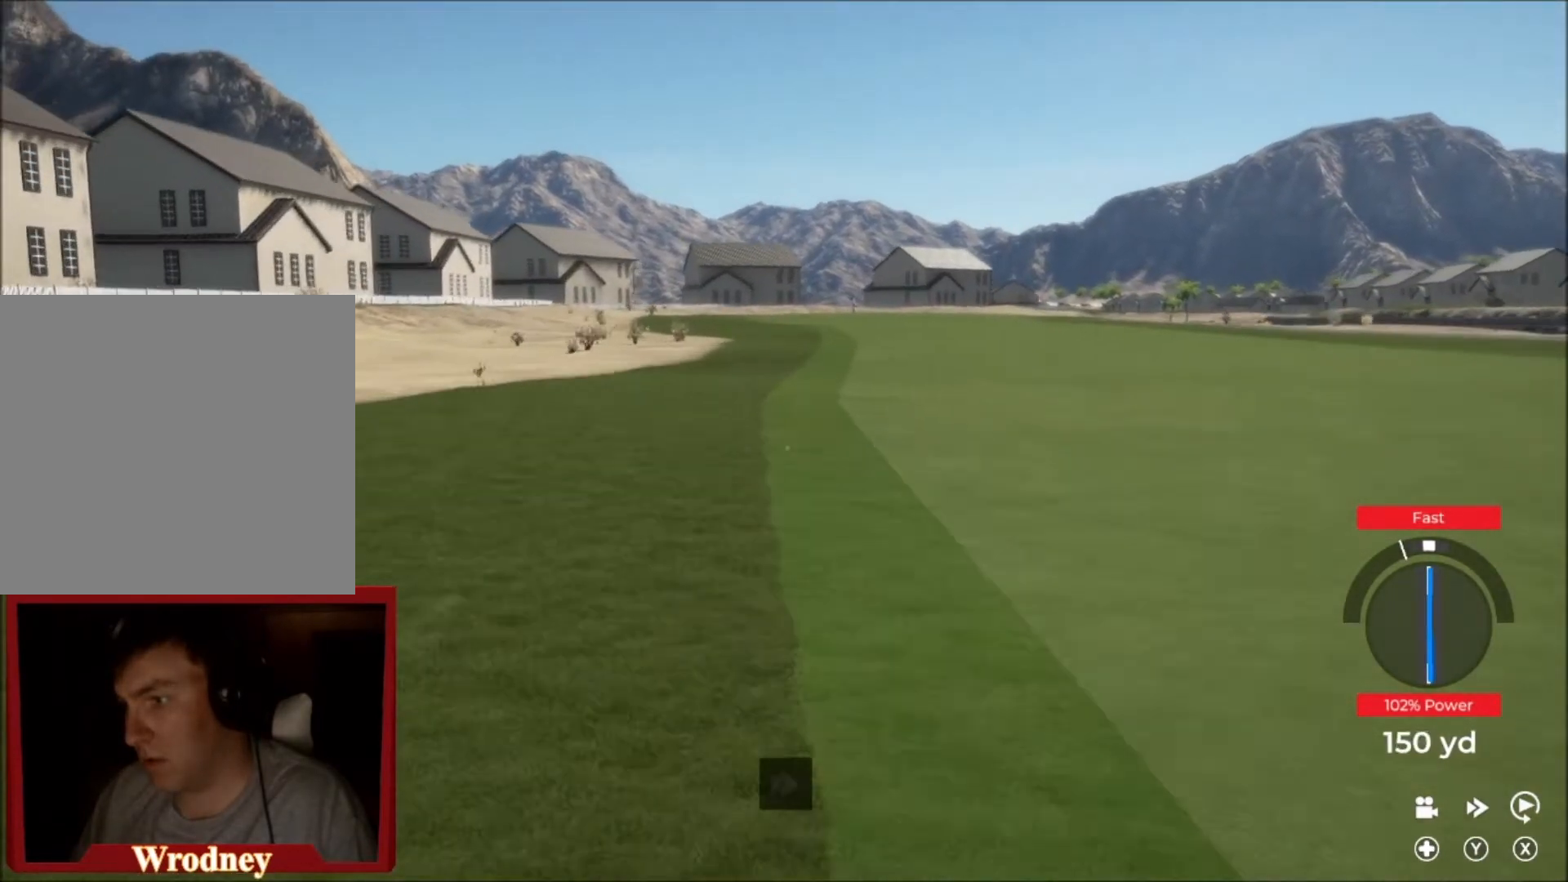
{"buttons": ["Y"], "left_stick": "right", "right_stick": "center", "events": []}
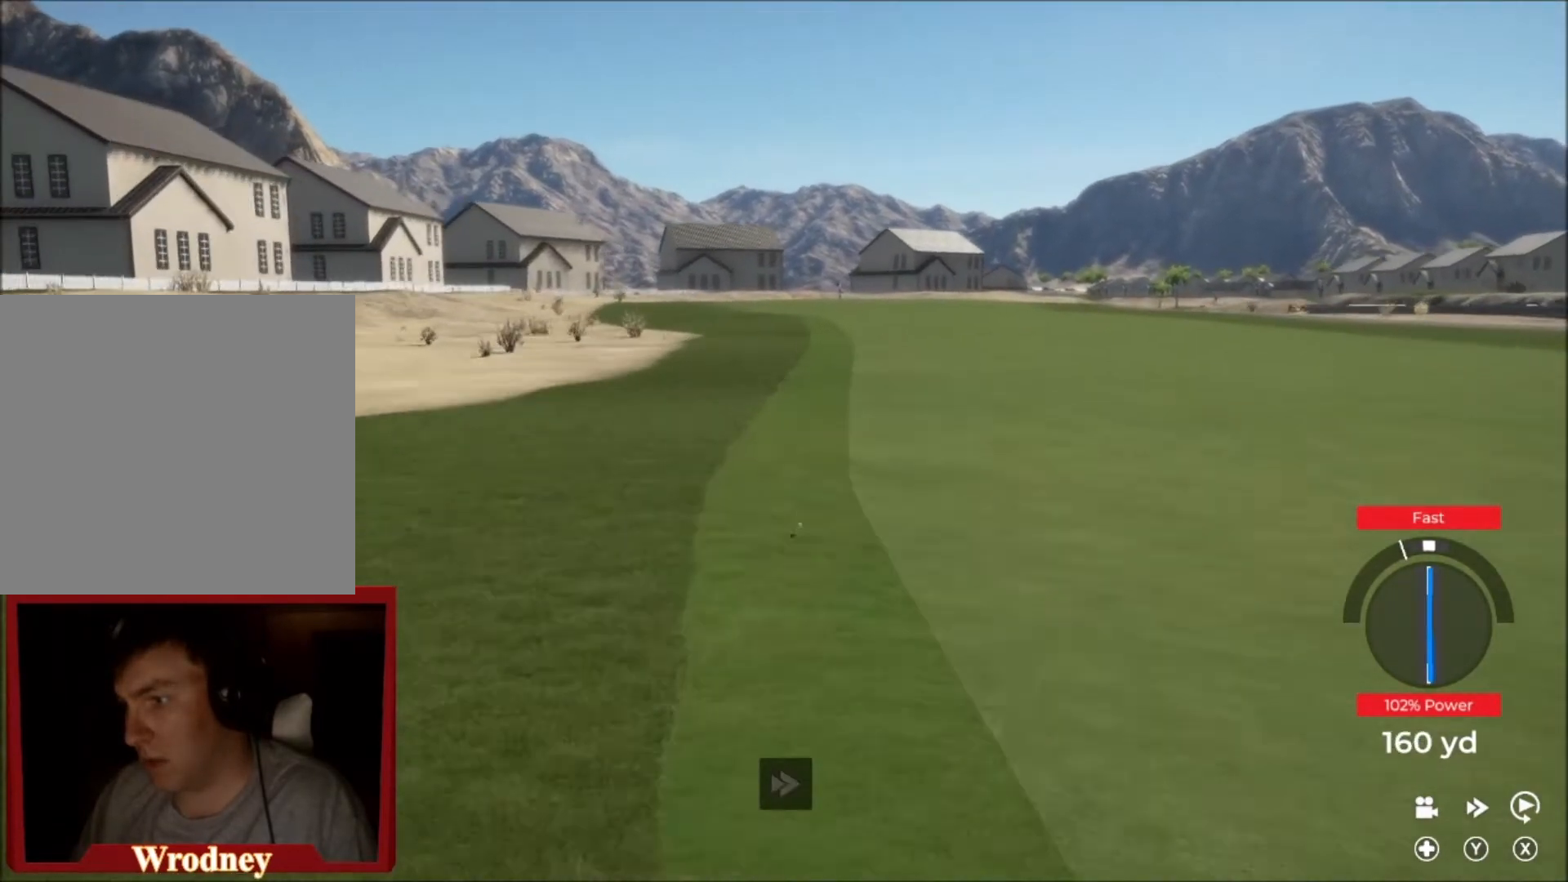
{"buttons": ["Y"], "left_stick": "center", "right_stick": "center", "events": [[67, "left_stick", "center"]]}
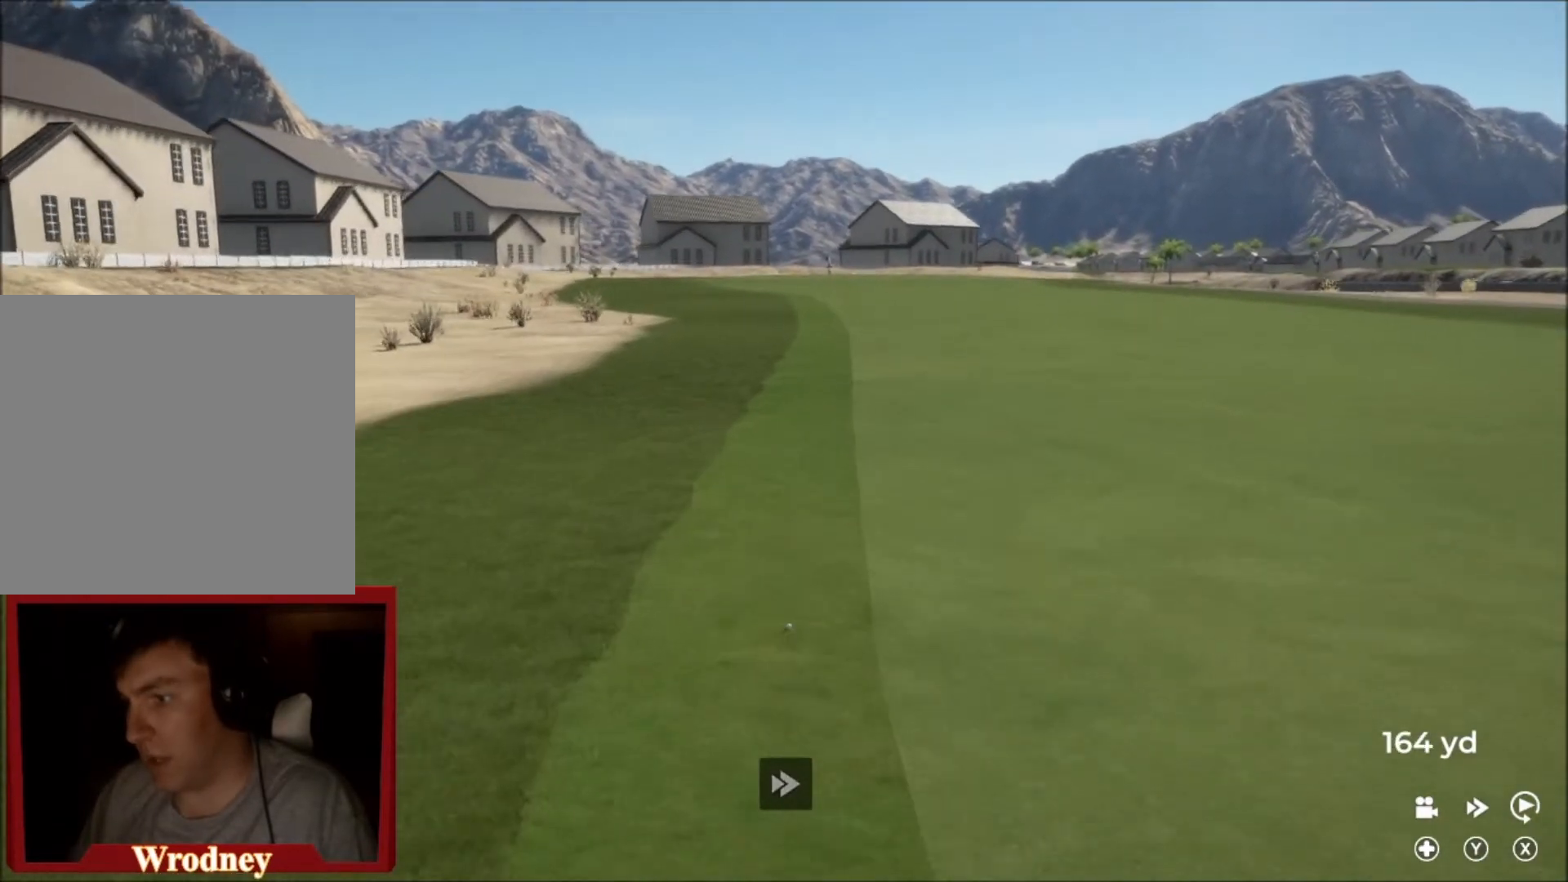
{"buttons": [], "left_stick": "center", "right_stick": "center", "events": [[300, "Y", "up"], [400, "Y", "down"], [500, "Y", "up"]]}
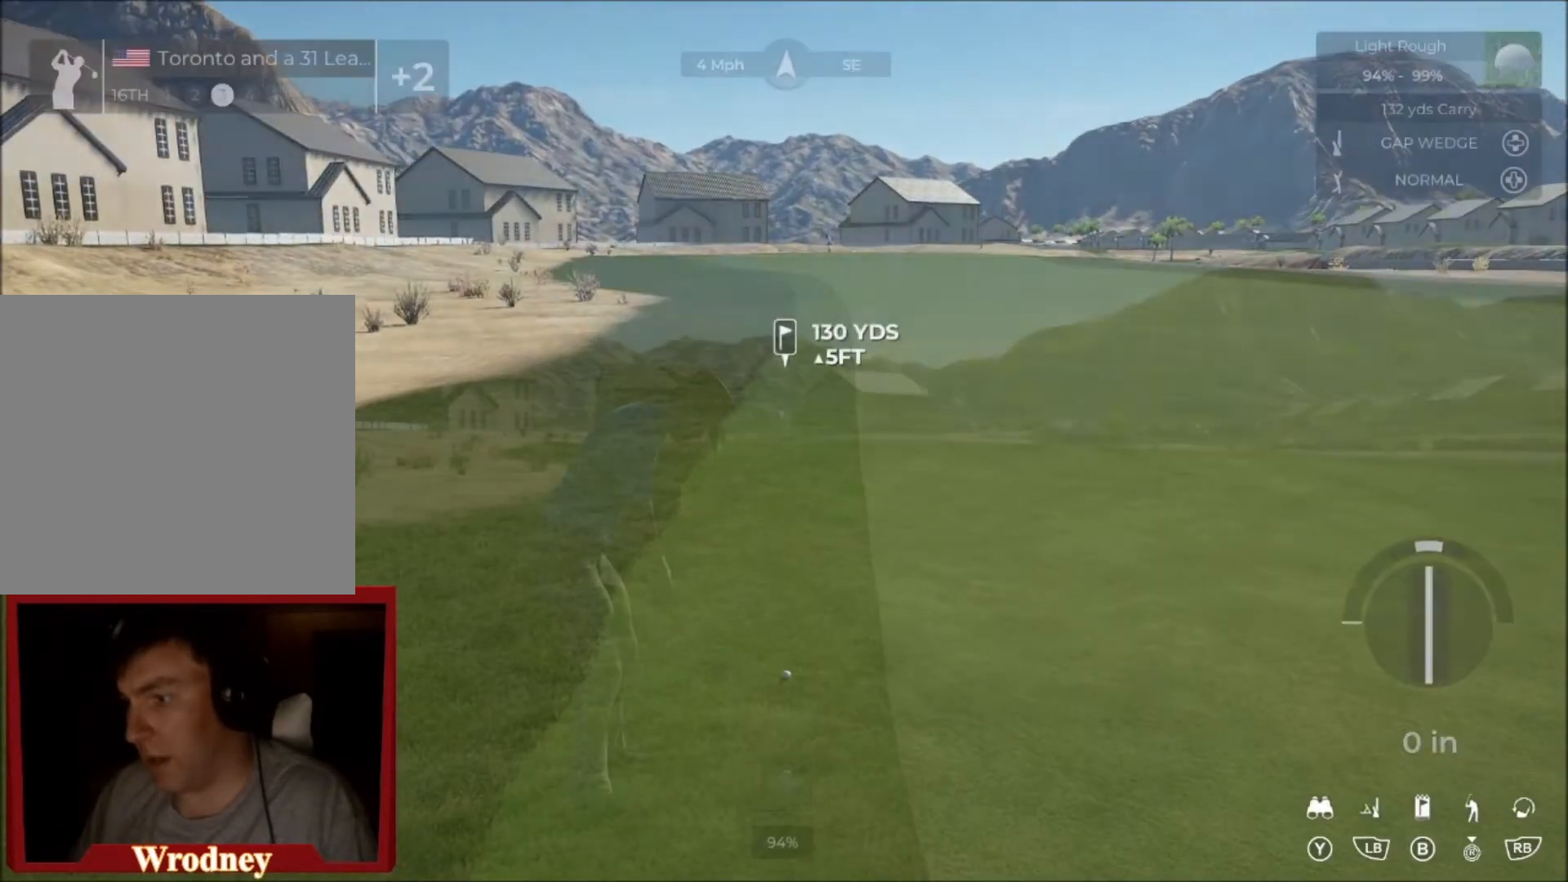
{"buttons": [], "left_stick": "up", "right_stick": "center", "events": [[167, "Y", "down"], [167, "left_stick", "up-right"], [234, "left_stick", "up"], [300, "Y", "up"]]}
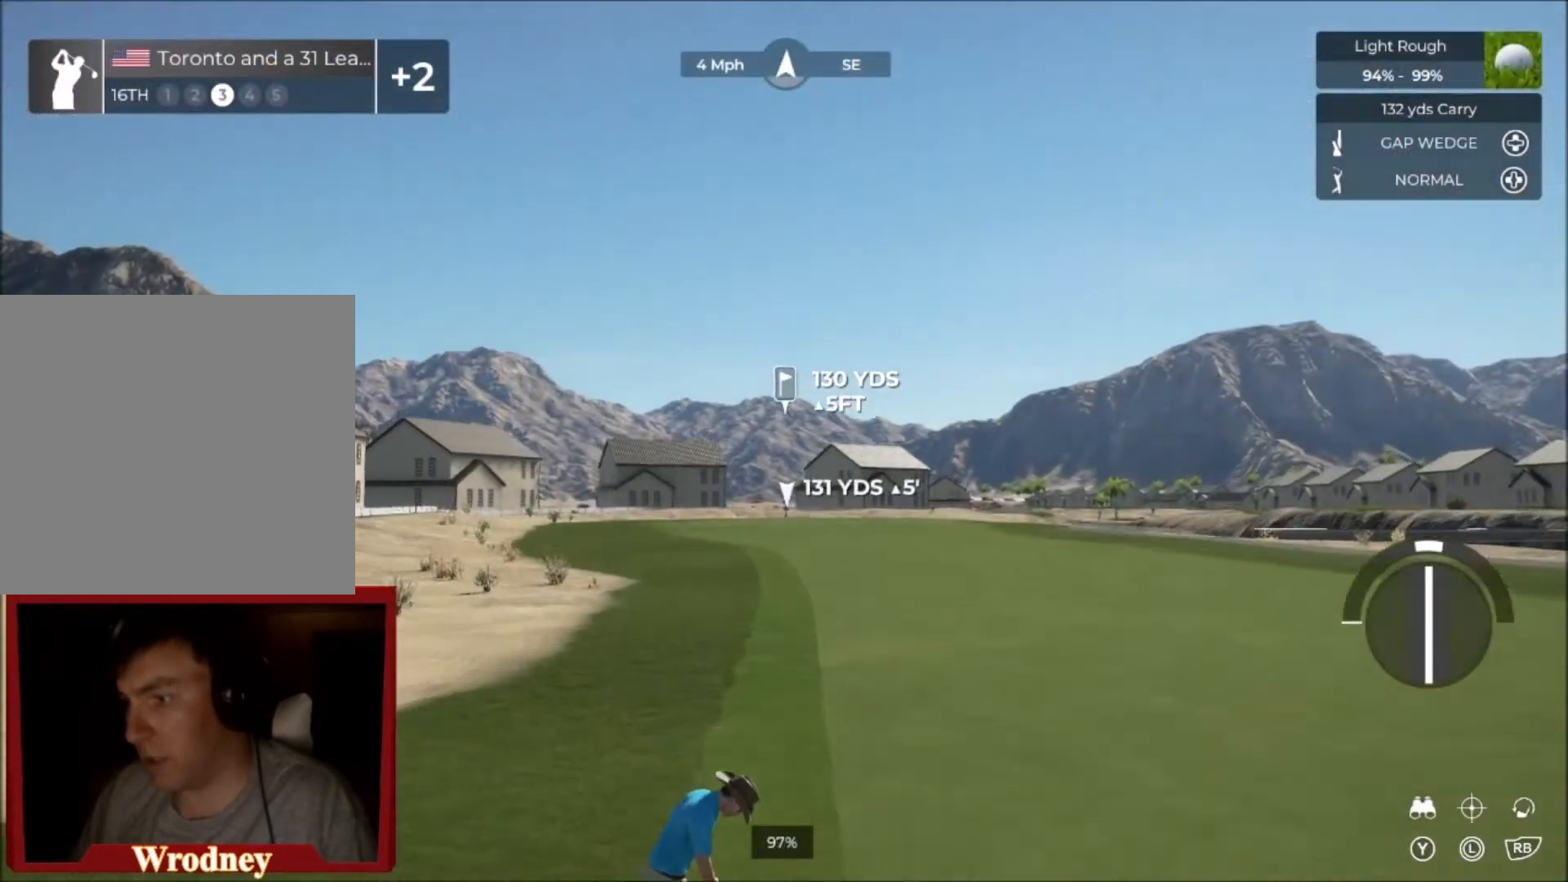
{"buttons": [], "left_stick": "up", "right_stick": "center", "events": []}